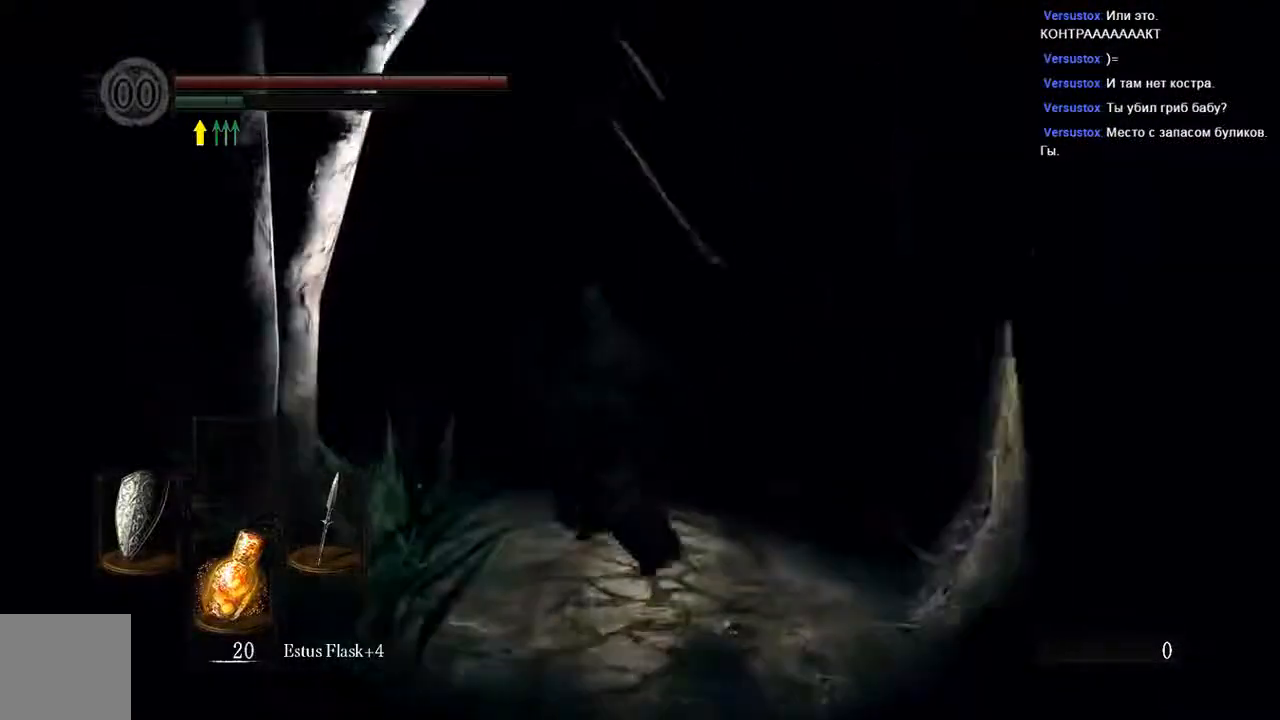
Gameplay with a controller (Xbox layout); each line is a JSON object with the inputs held at the frame after it. "events" lists button and stick changes between this image and that frame as [ms after this image, input, new state], when the widget could be followed in between. Not read: L3.
{"buttons": ["B"], "left_stick": "up", "right_stick": "center", "events": []}
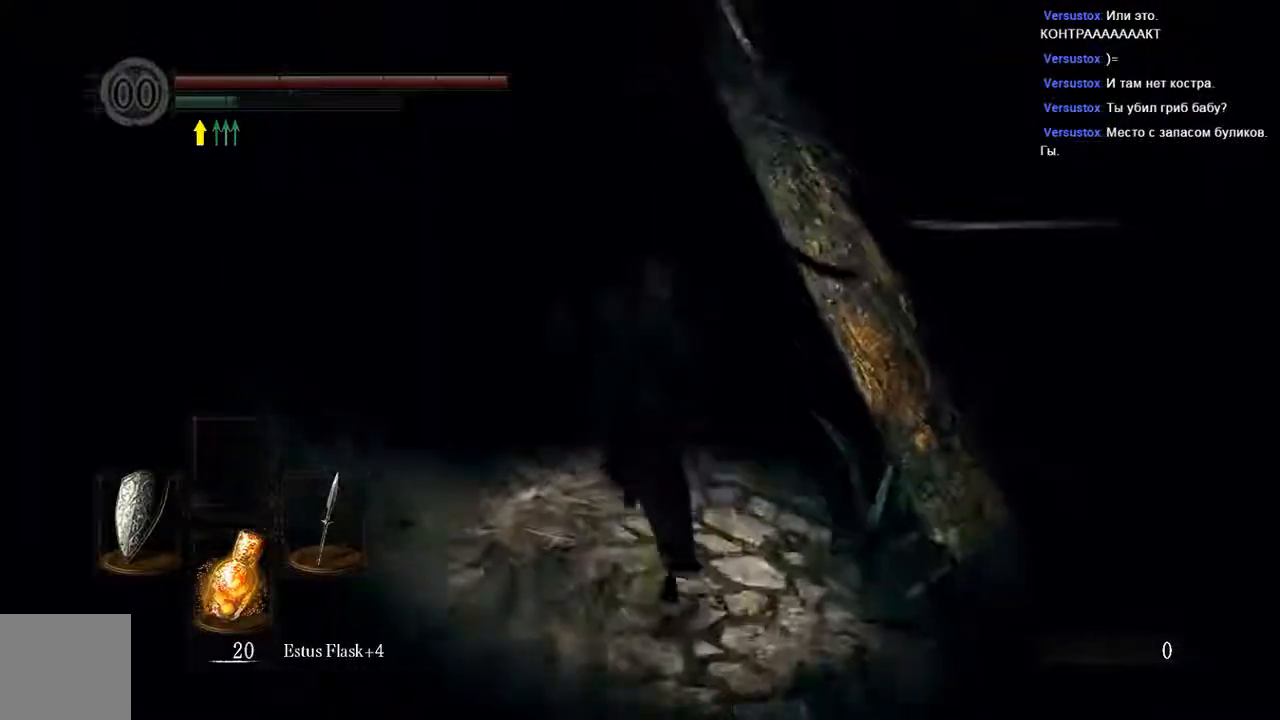
{"buttons": ["B"], "left_stick": "up", "right_stick": "center", "events": []}
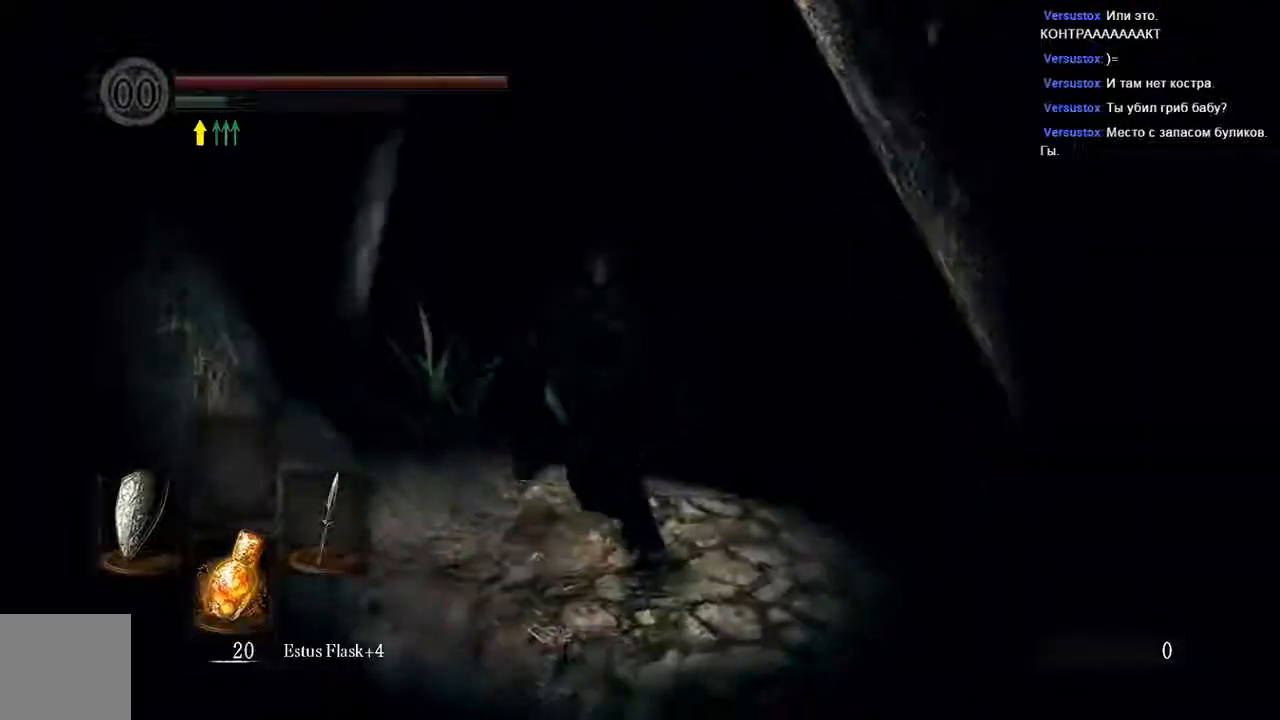
{"buttons": ["B"], "left_stick": "up", "right_stick": "center", "events": []}
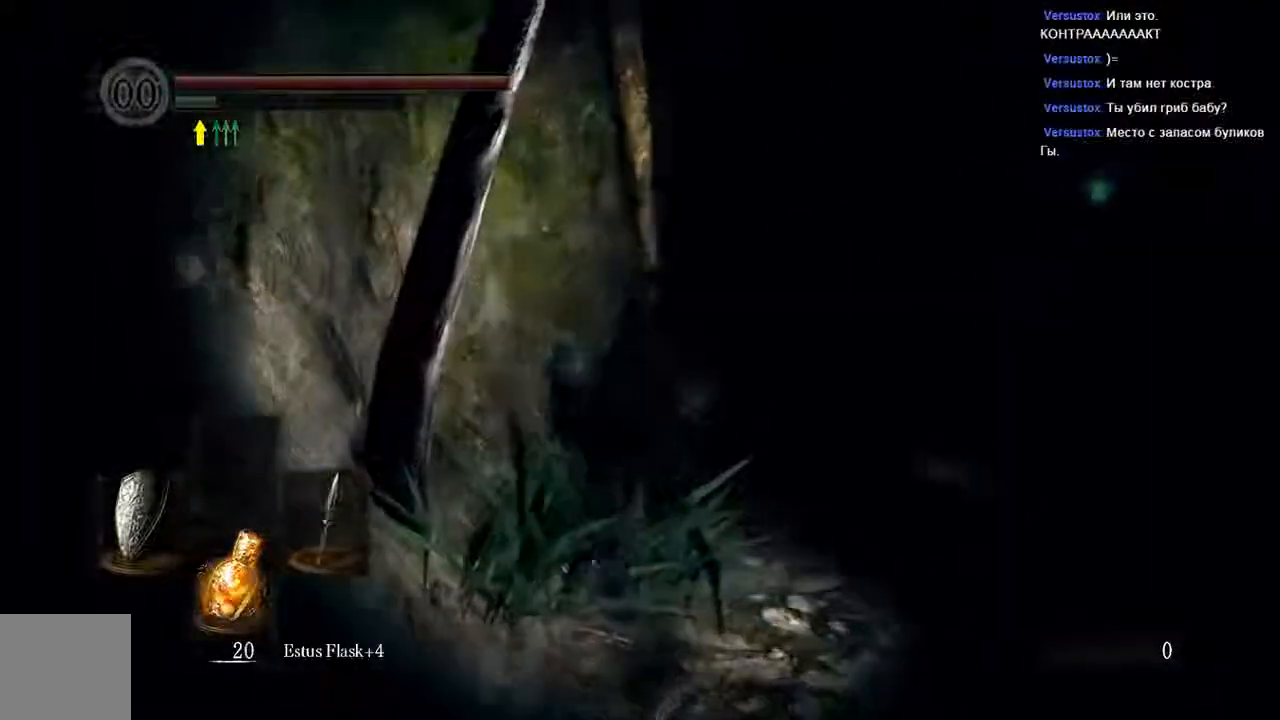
{"buttons": ["B"], "left_stick": "up-right", "right_stick": "center", "events": [[400, "left_stick", "up-right"]]}
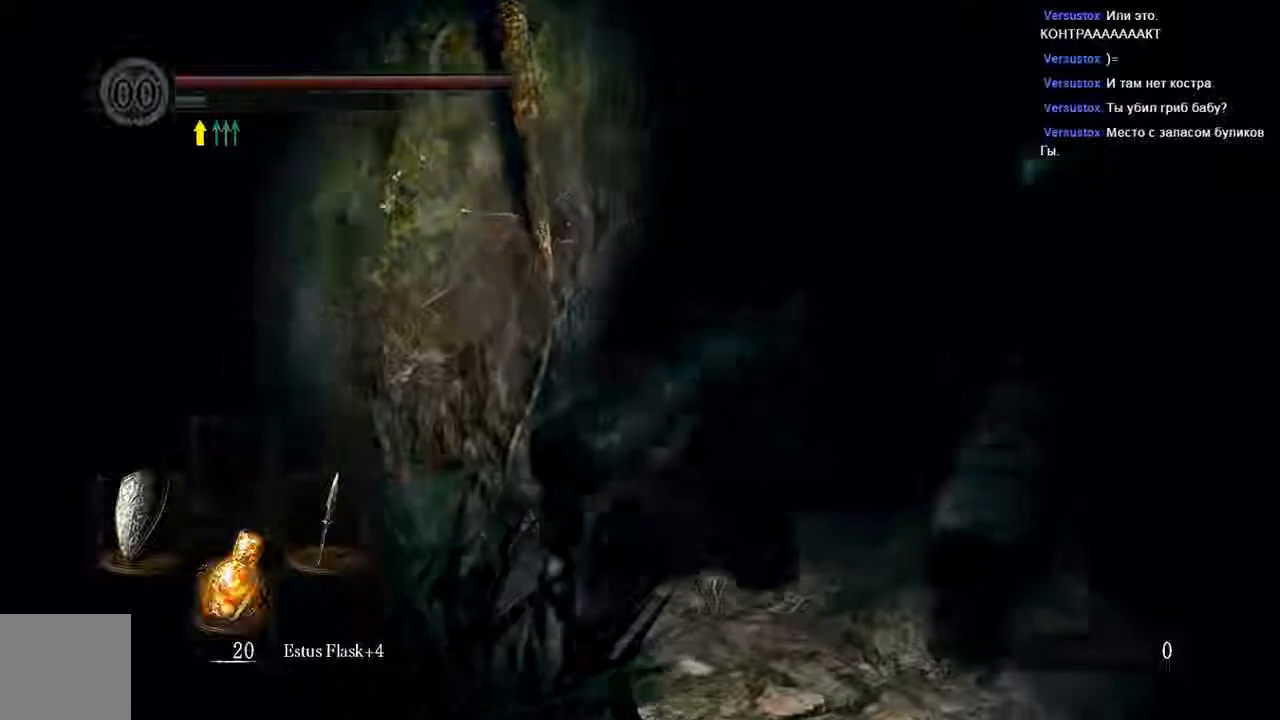
{"buttons": ["B"], "left_stick": "up-right", "right_stick": "center", "events": [[67, "B", "up"], [333, "B", "down"]]}
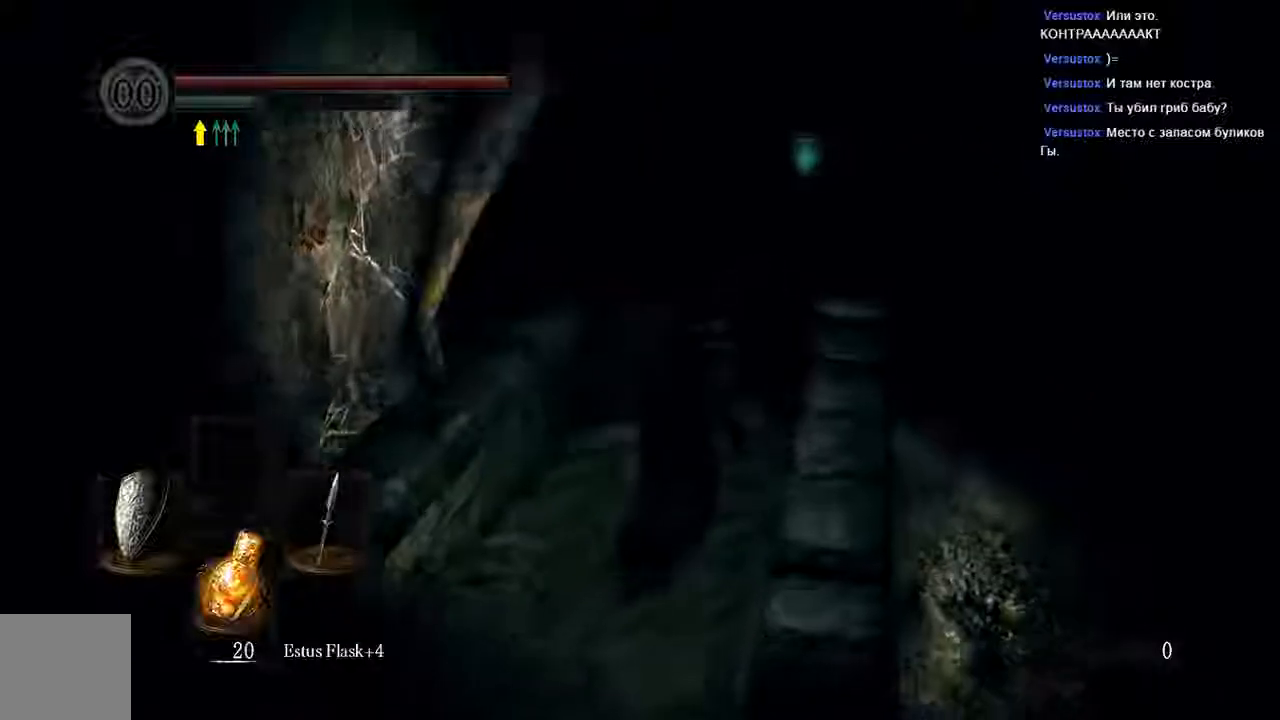
{"buttons": ["B"], "left_stick": "up", "right_stick": "center", "events": [[467, "left_stick", "up"]]}
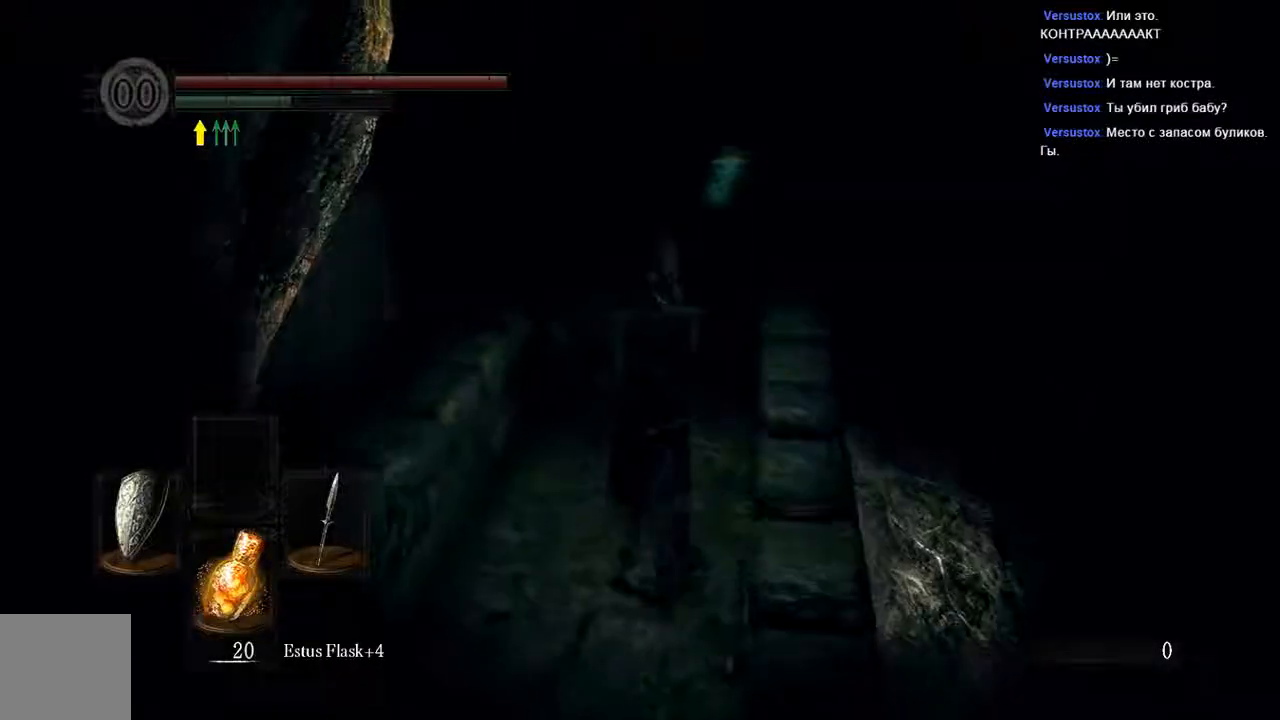
{"buttons": ["B"], "left_stick": "up", "right_stick": "center", "events": []}
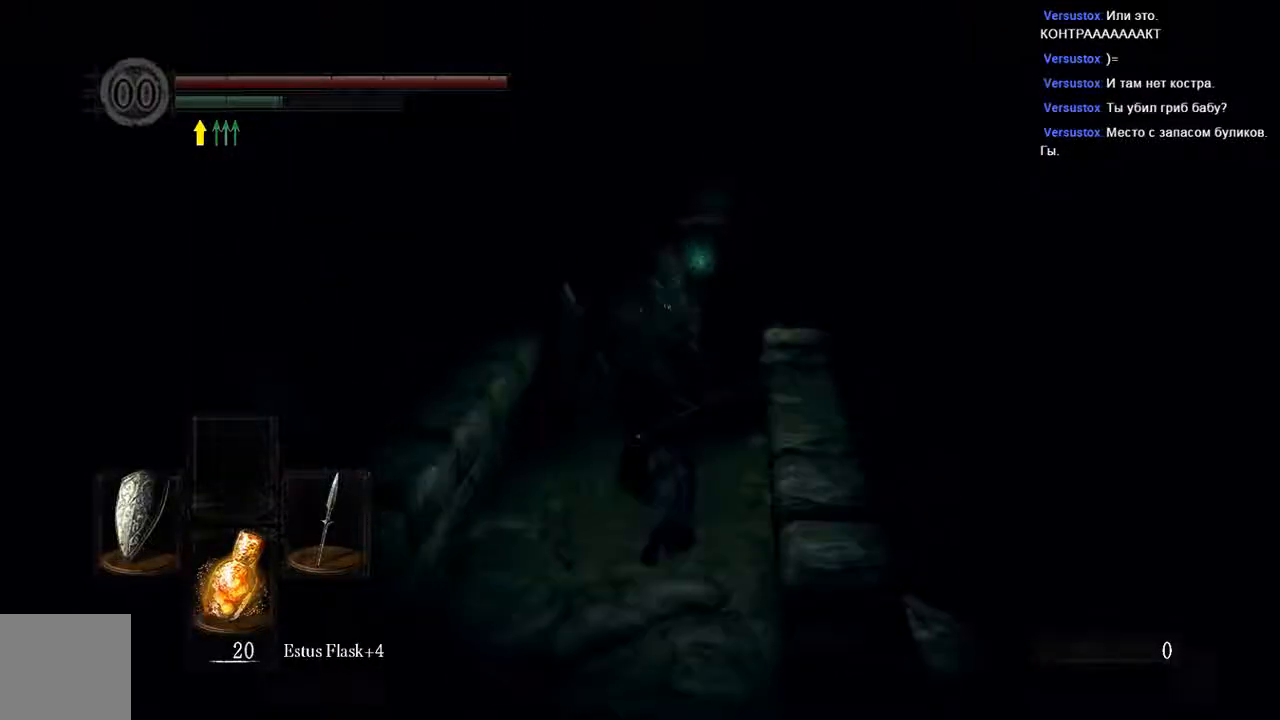
{"buttons": ["B"], "left_stick": "up", "right_stick": "center", "events": []}
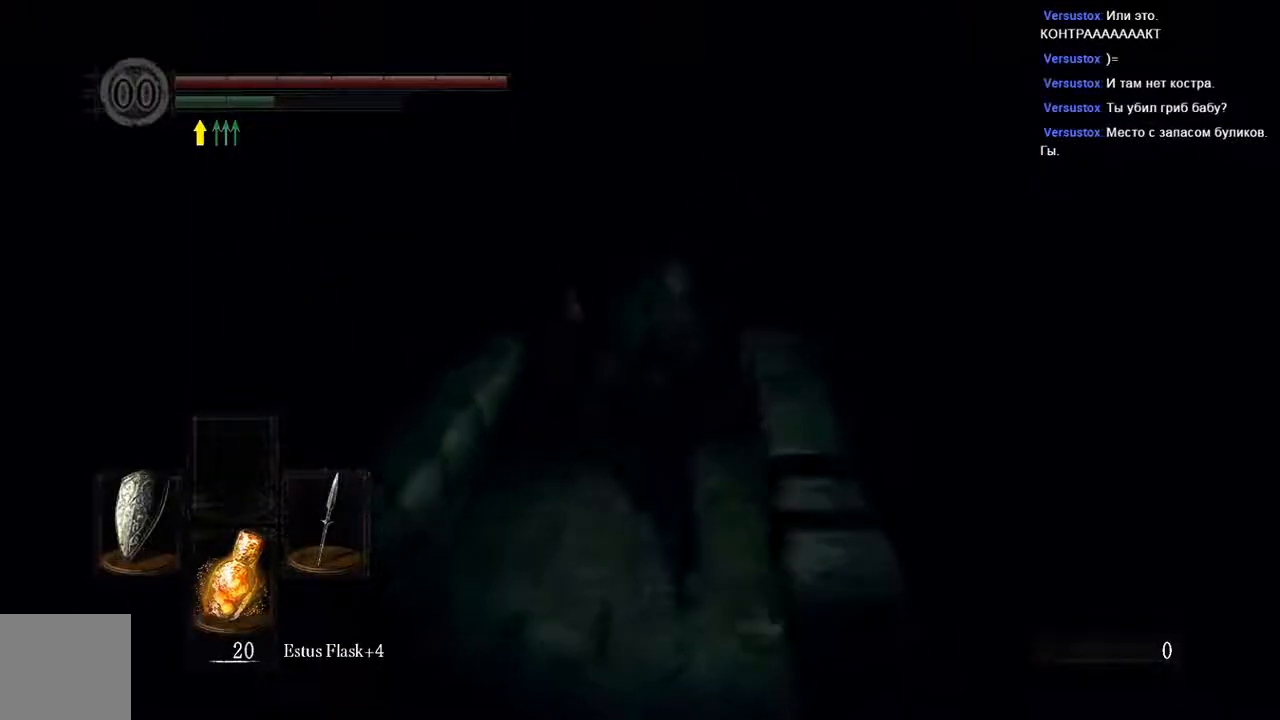
{"buttons": [], "left_stick": "up", "right_stick": "center", "events": [[450, "B", "up"]]}
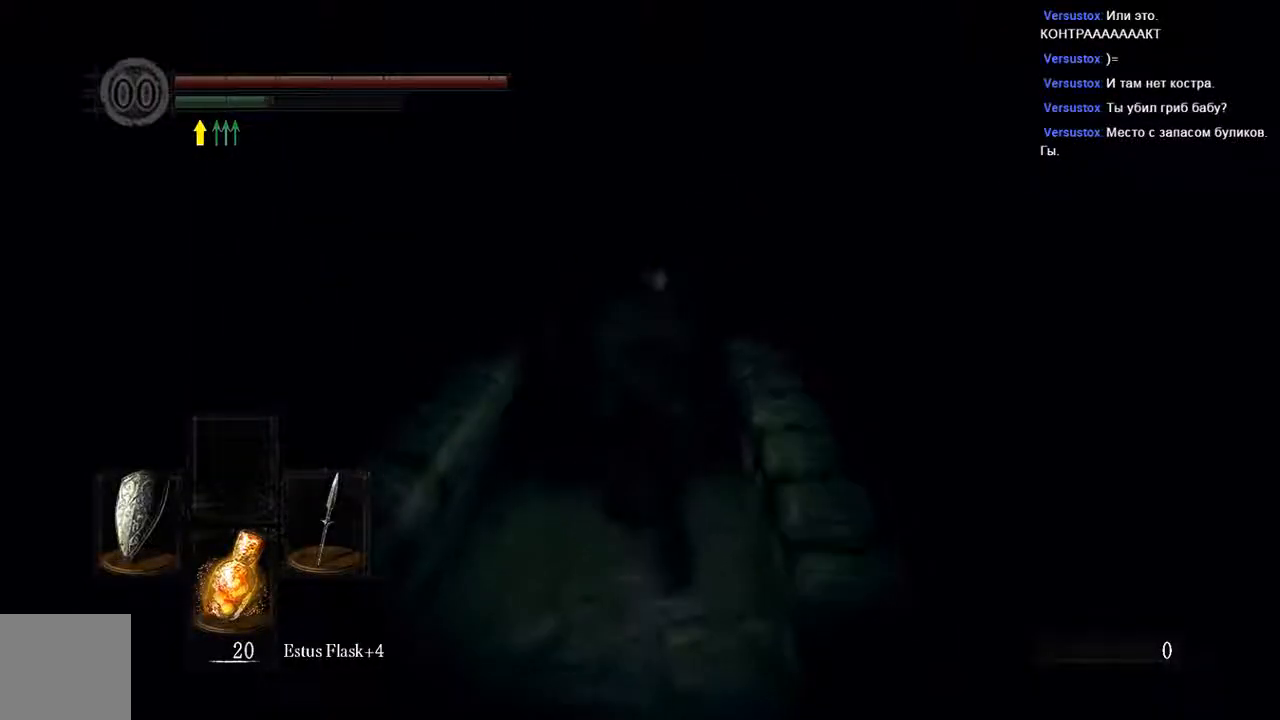
{"buttons": ["A"], "left_stick": "up", "right_stick": "center", "events": [[83, "A", "down"], [250, "A", "up"], [383, "A", "down"]]}
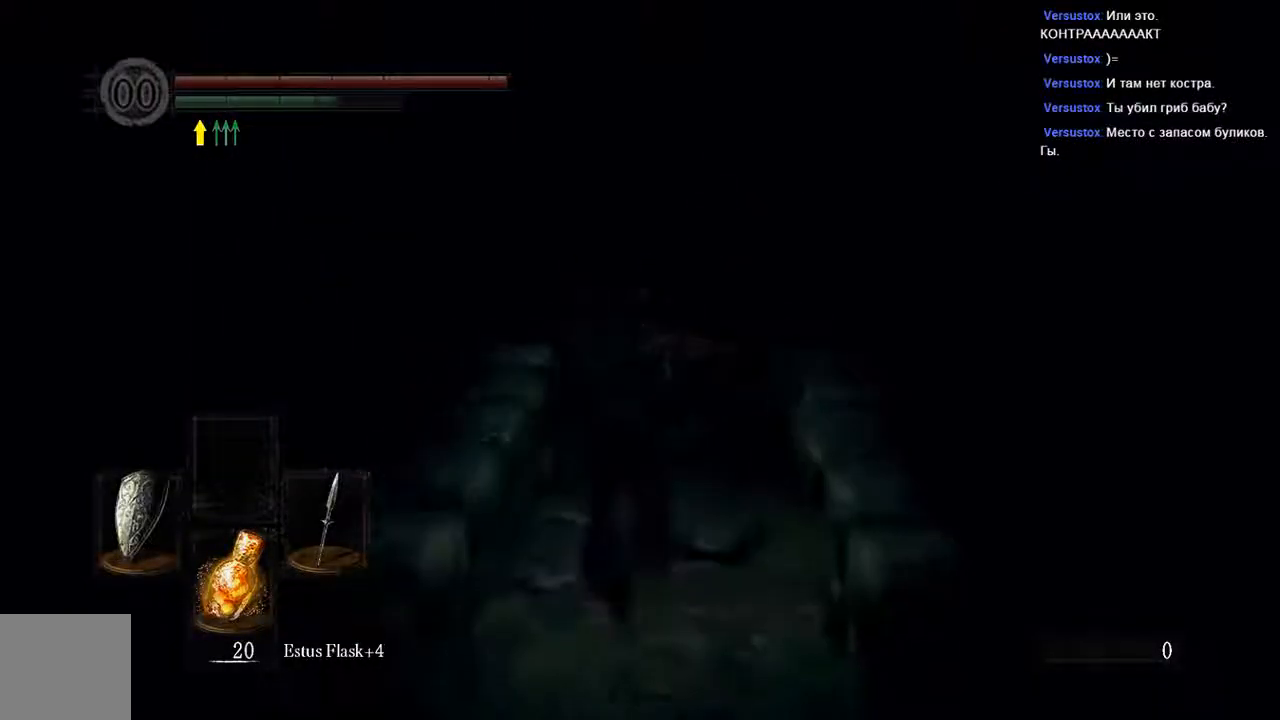
{"buttons": ["B"], "left_stick": "up", "right_stick": "center", "events": [[67, "A", "up"], [367, "B", "down"]]}
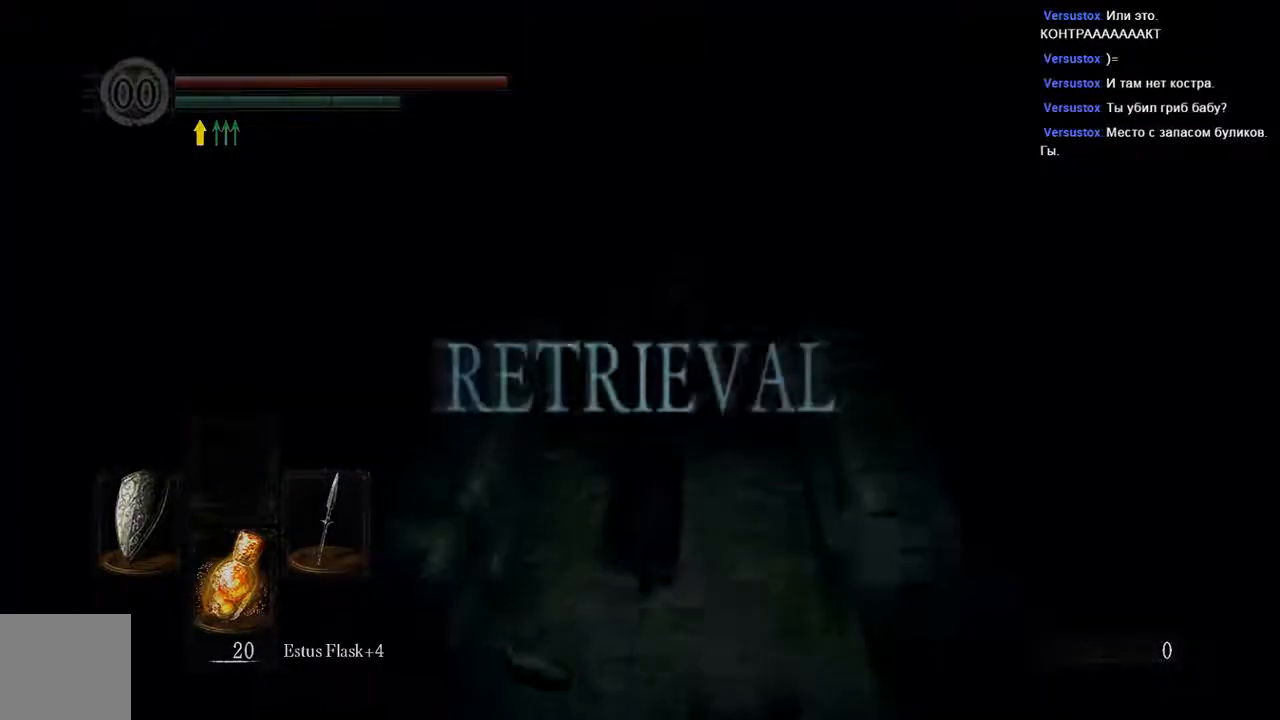
{"buttons": ["B"], "left_stick": "up", "right_stick": "center", "events": []}
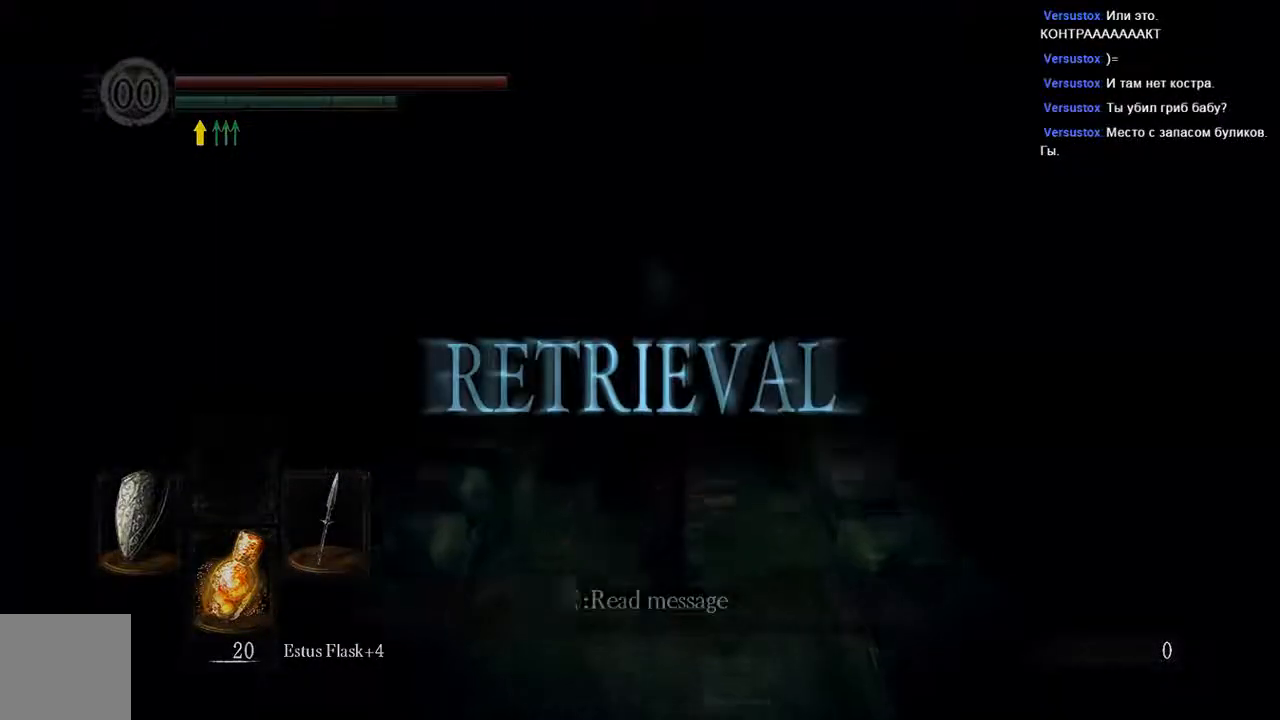
{"buttons": ["B"], "left_stick": "up", "right_stick": "center", "events": []}
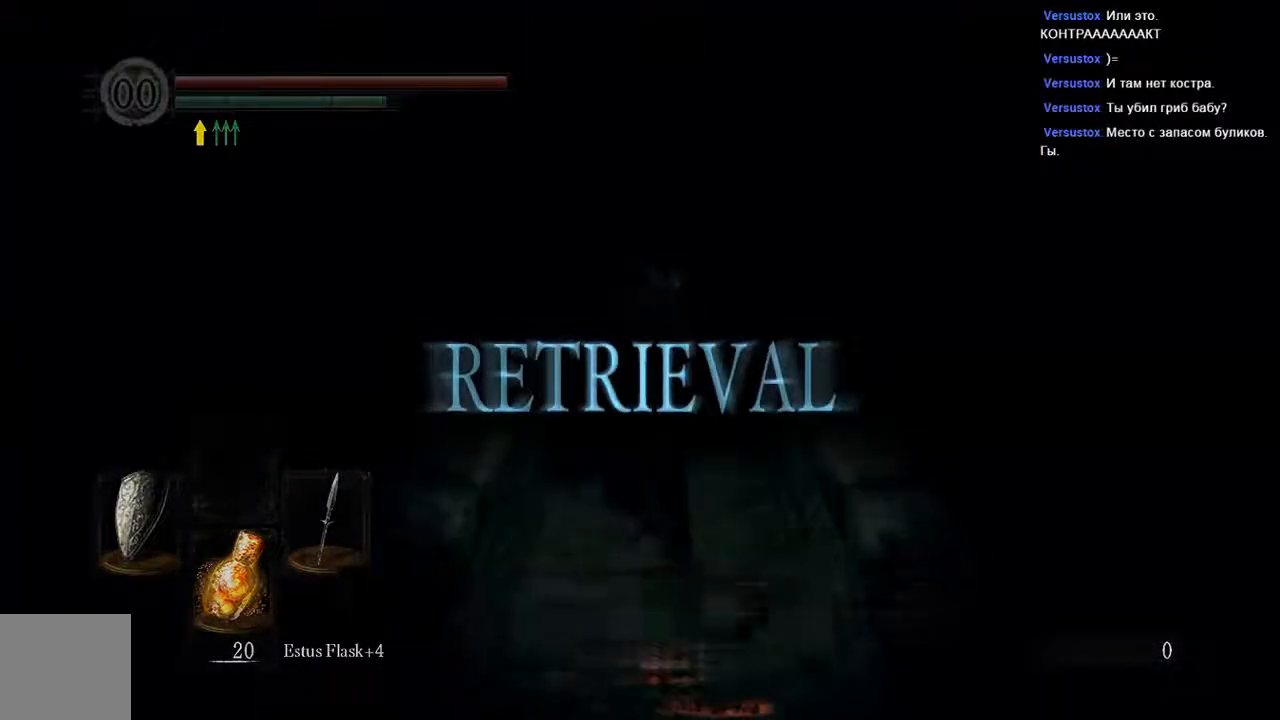
{"buttons": ["B"], "left_stick": "up", "right_stick": "center", "events": []}
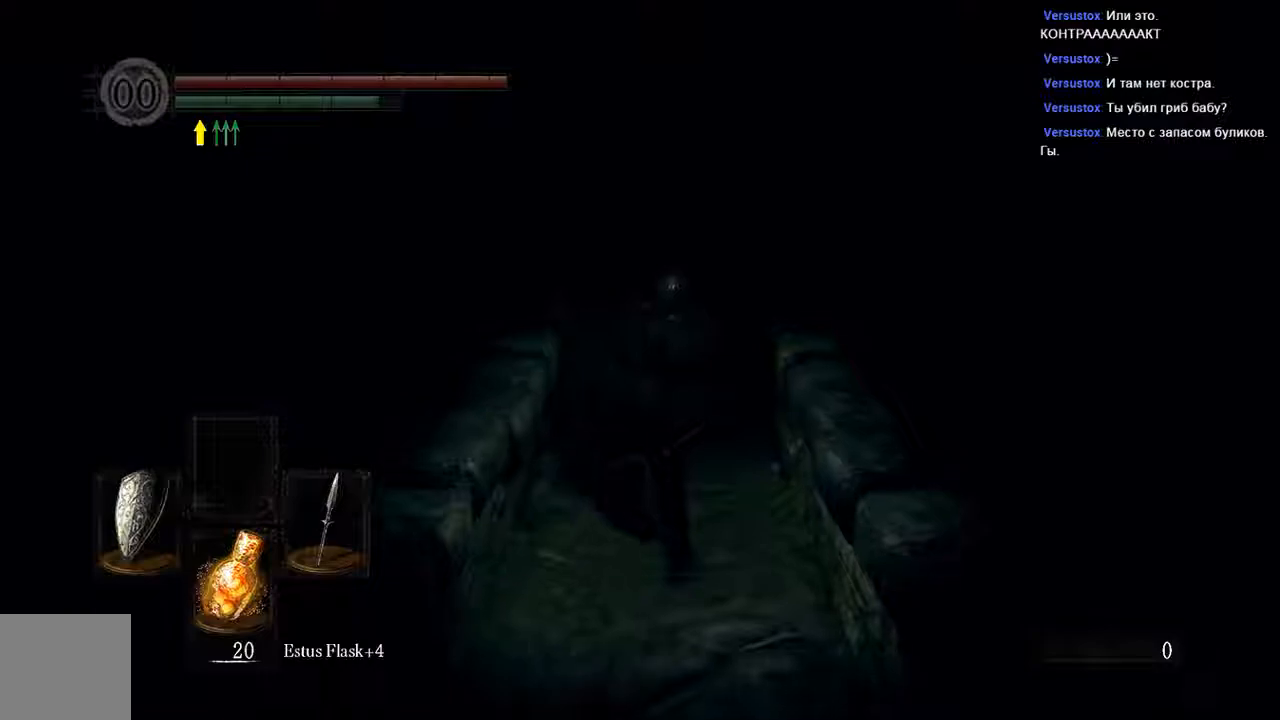
{"buttons": ["B"], "left_stick": "up", "right_stick": "center", "events": []}
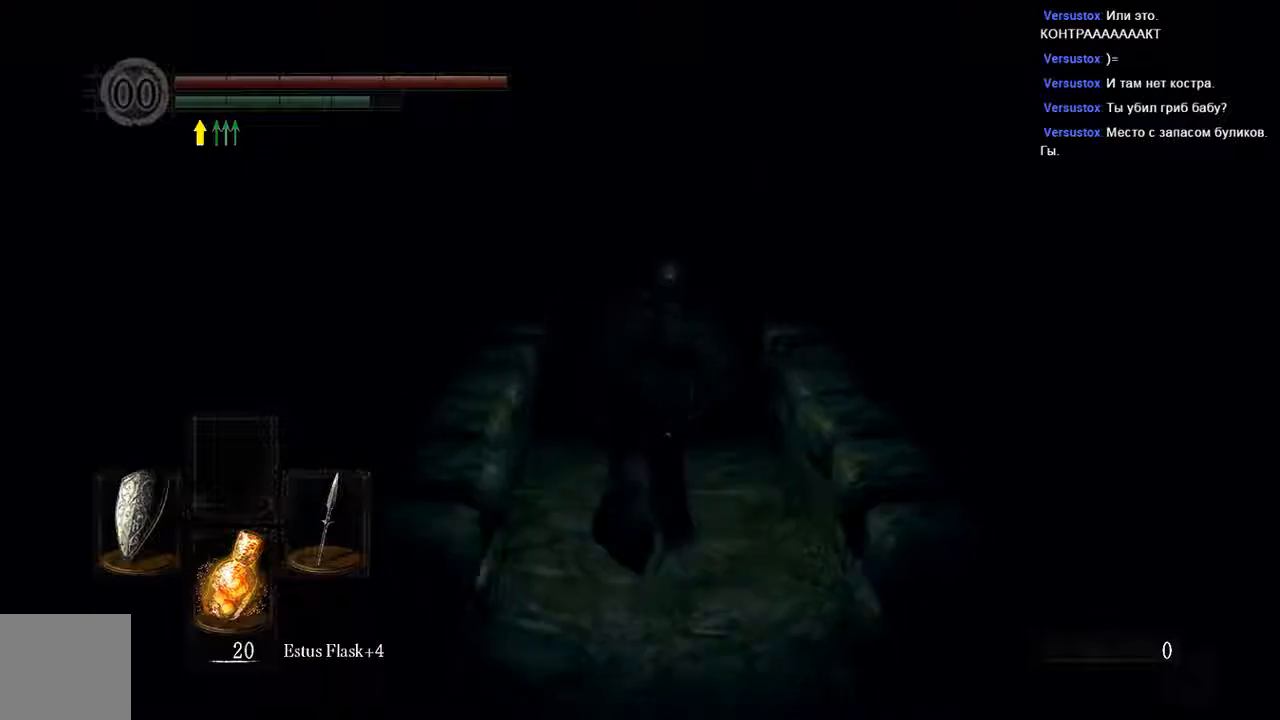
{"buttons": ["B"], "left_stick": "up", "right_stick": "center", "events": [[83, "B", "up"], [250, "B", "down"]]}
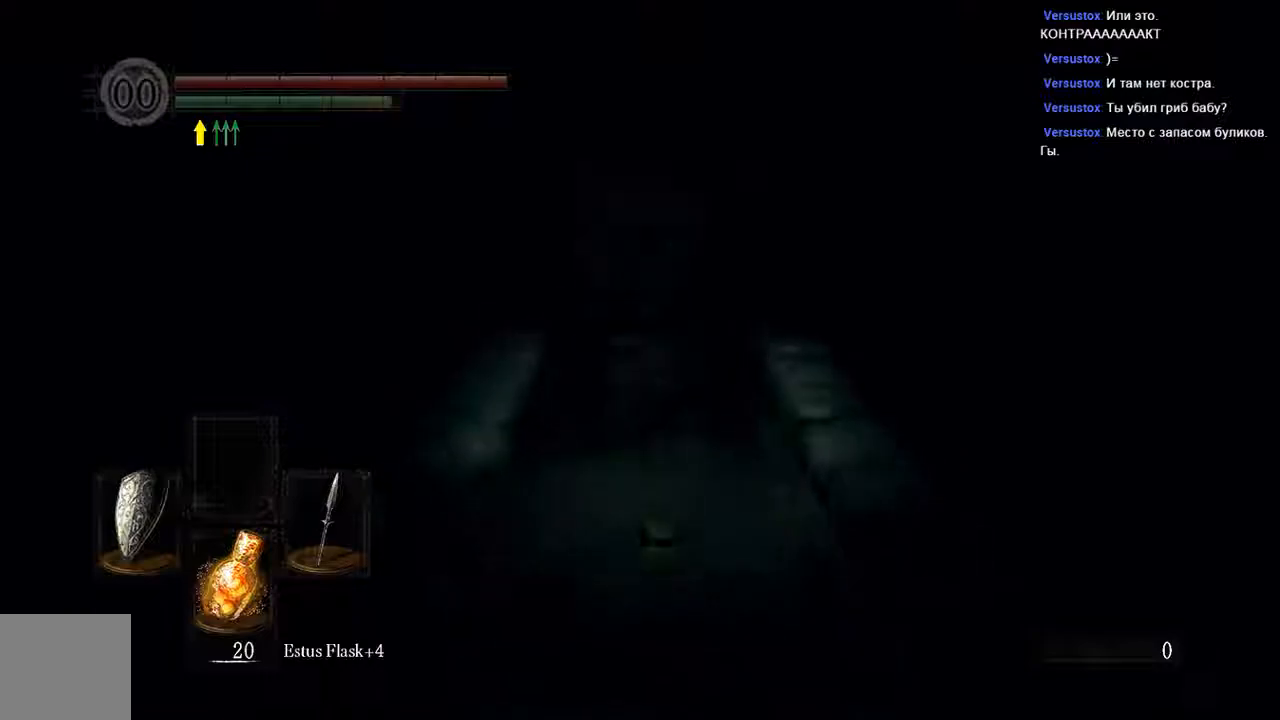
{"buttons": ["B"], "left_stick": "up", "right_stick": "center", "events": []}
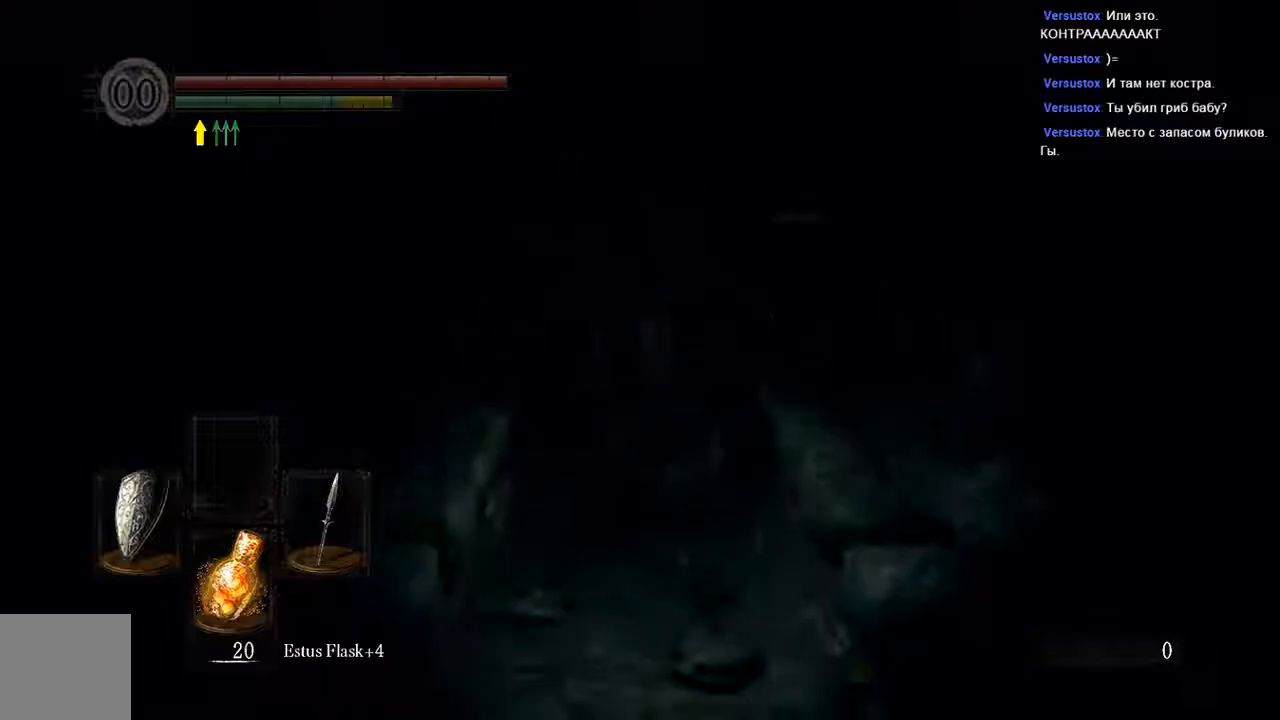
{"buttons": ["B"], "left_stick": "up", "right_stick": "center", "events": []}
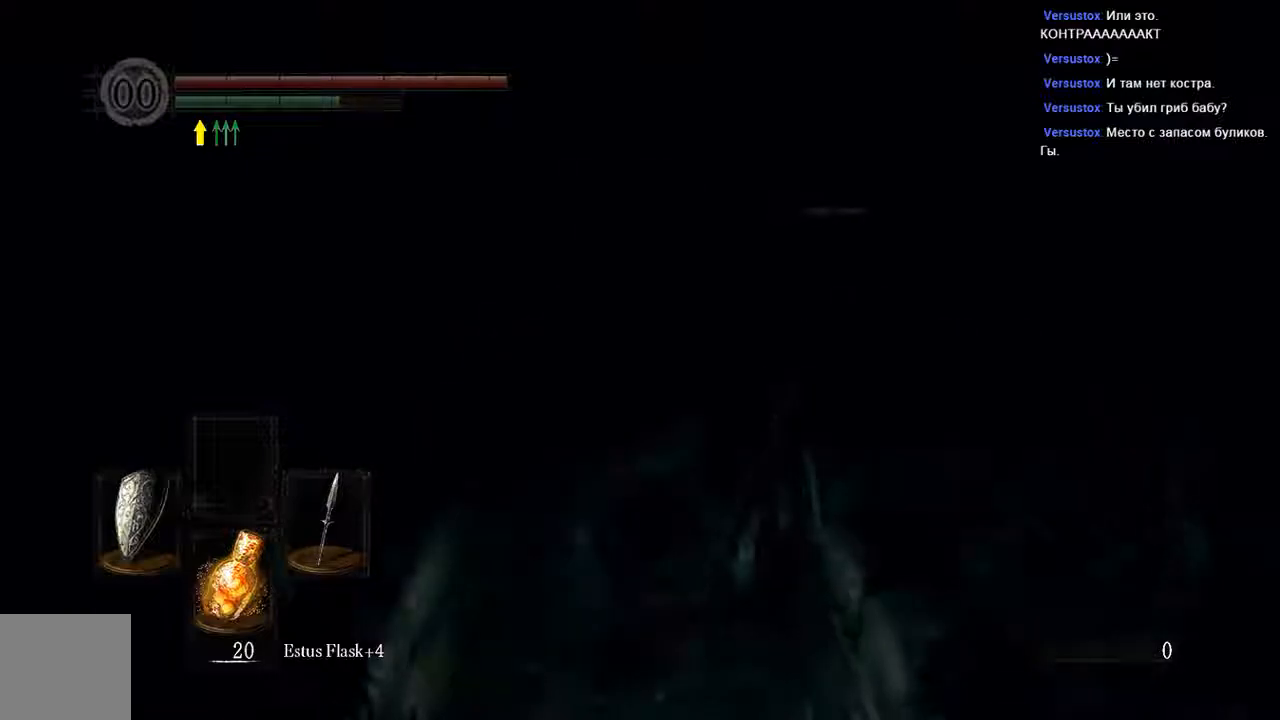
{"buttons": ["B"], "left_stick": "up", "right_stick": "center", "events": []}
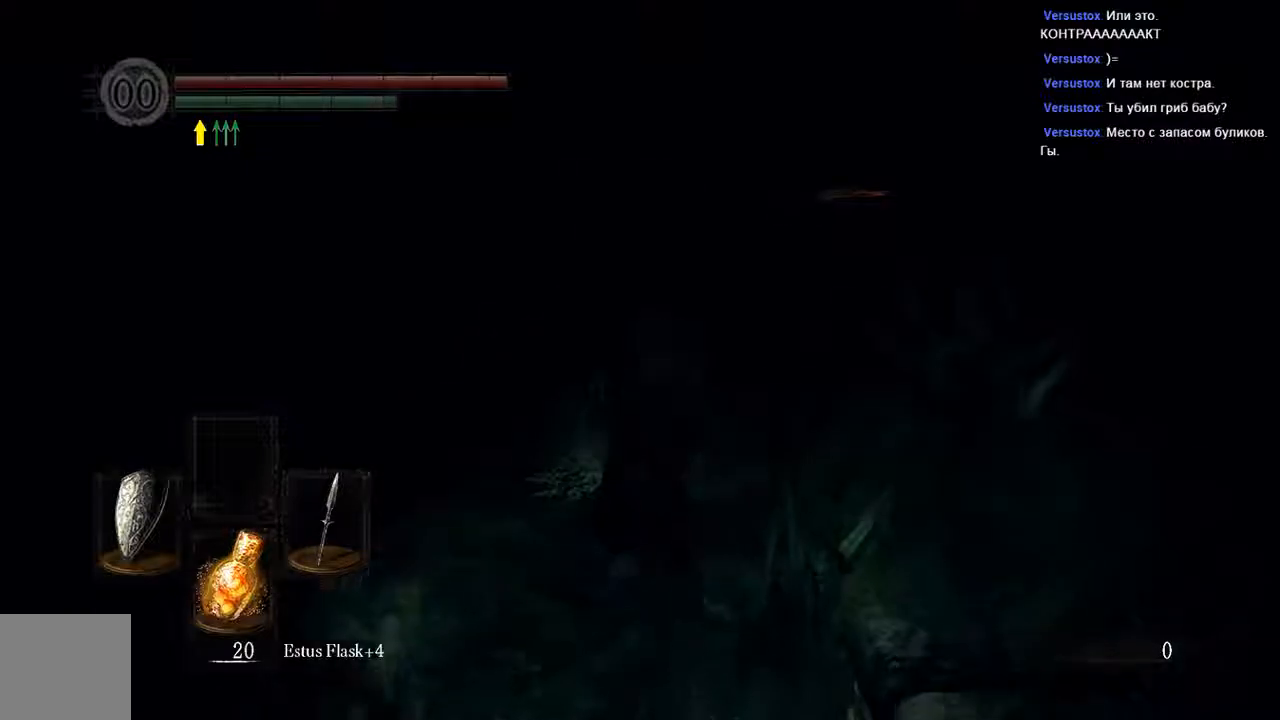
{"buttons": ["B"], "left_stick": "up", "right_stick": "center", "events": []}
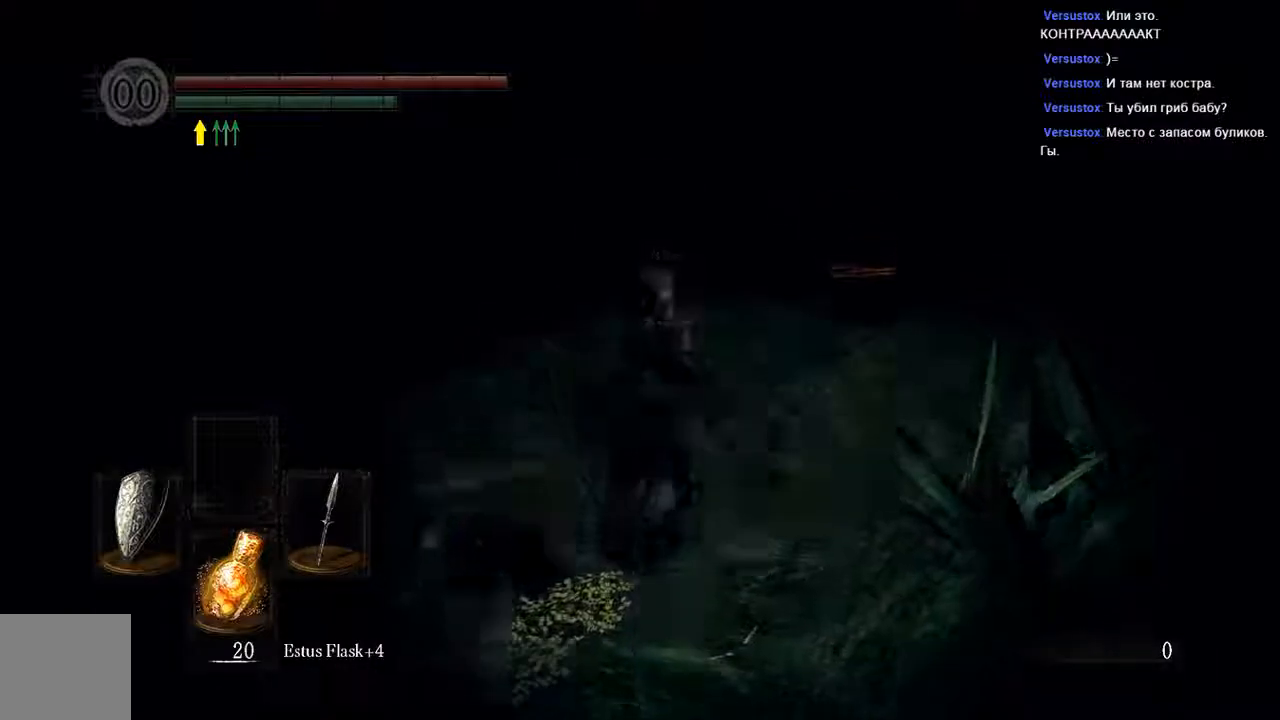
{"buttons": ["B"], "left_stick": "up", "right_stick": "center", "events": []}
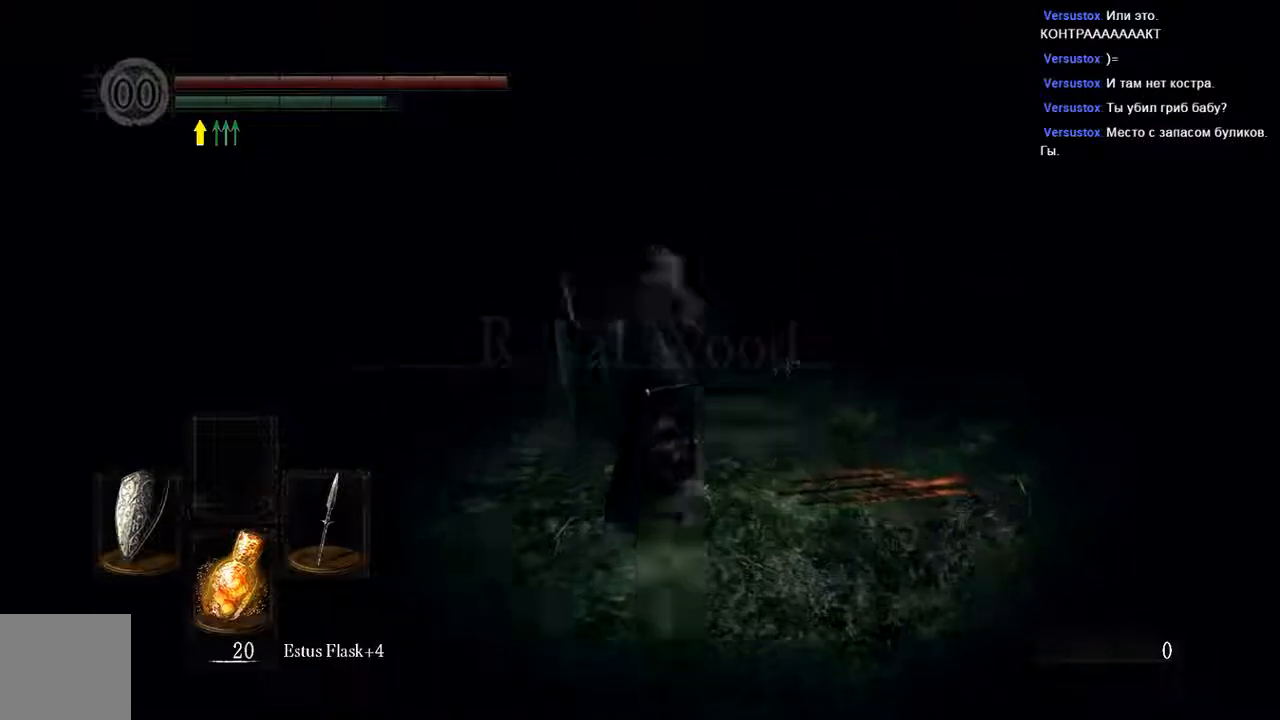
{"buttons": ["B"], "left_stick": "up", "right_stick": "center", "events": []}
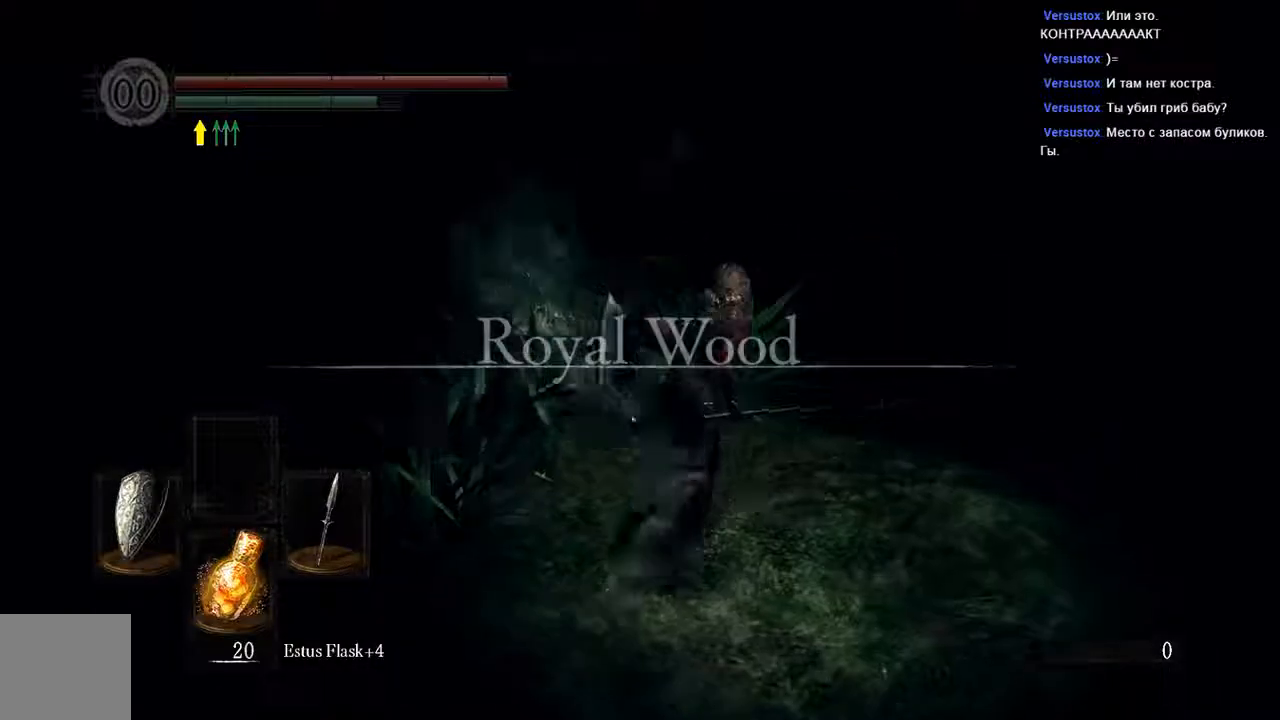
{"buttons": ["B"], "left_stick": "up", "right_stick": "center", "events": []}
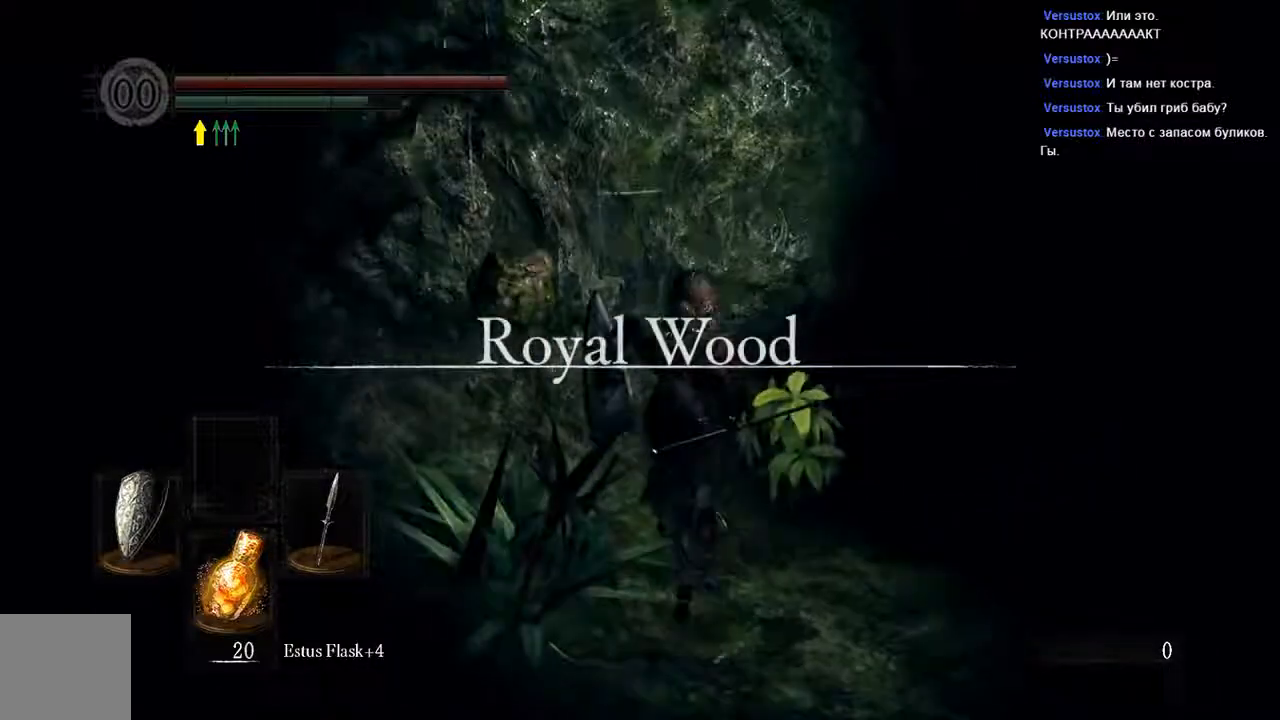
{"buttons": ["B"], "left_stick": "up", "right_stick": "center", "events": []}
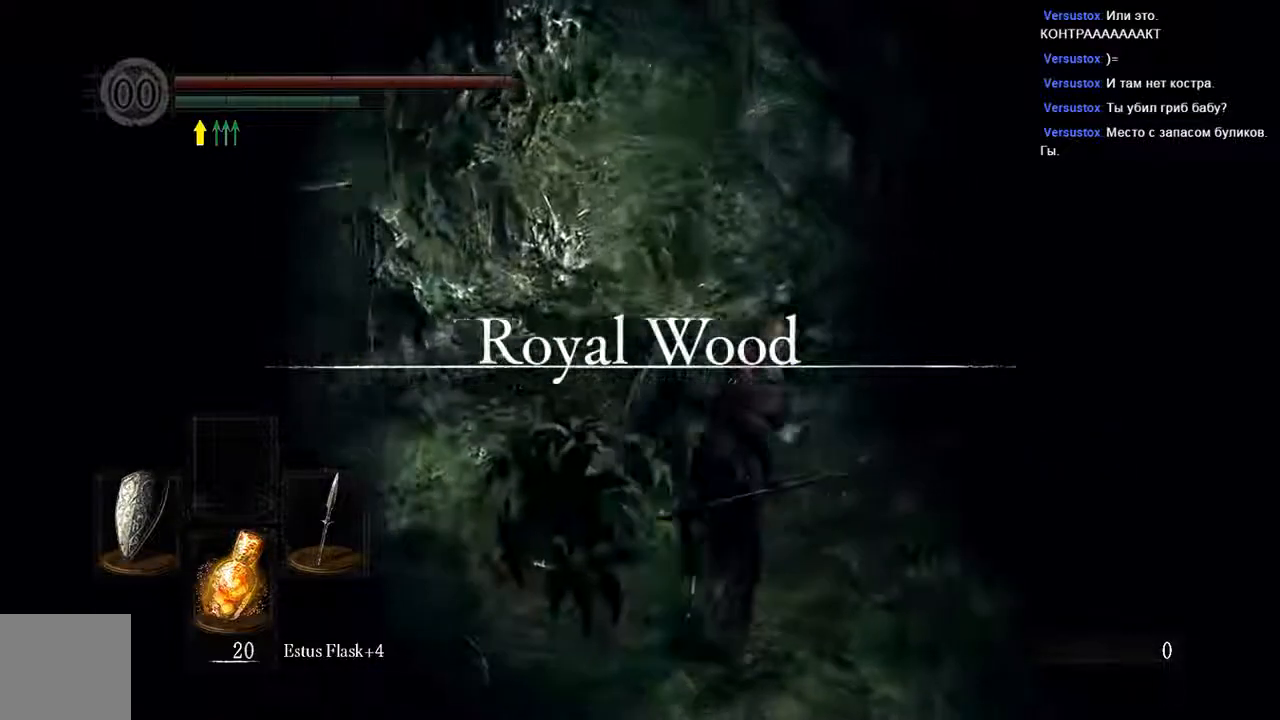
{"buttons": ["B"], "left_stick": "up", "right_stick": "center", "events": []}
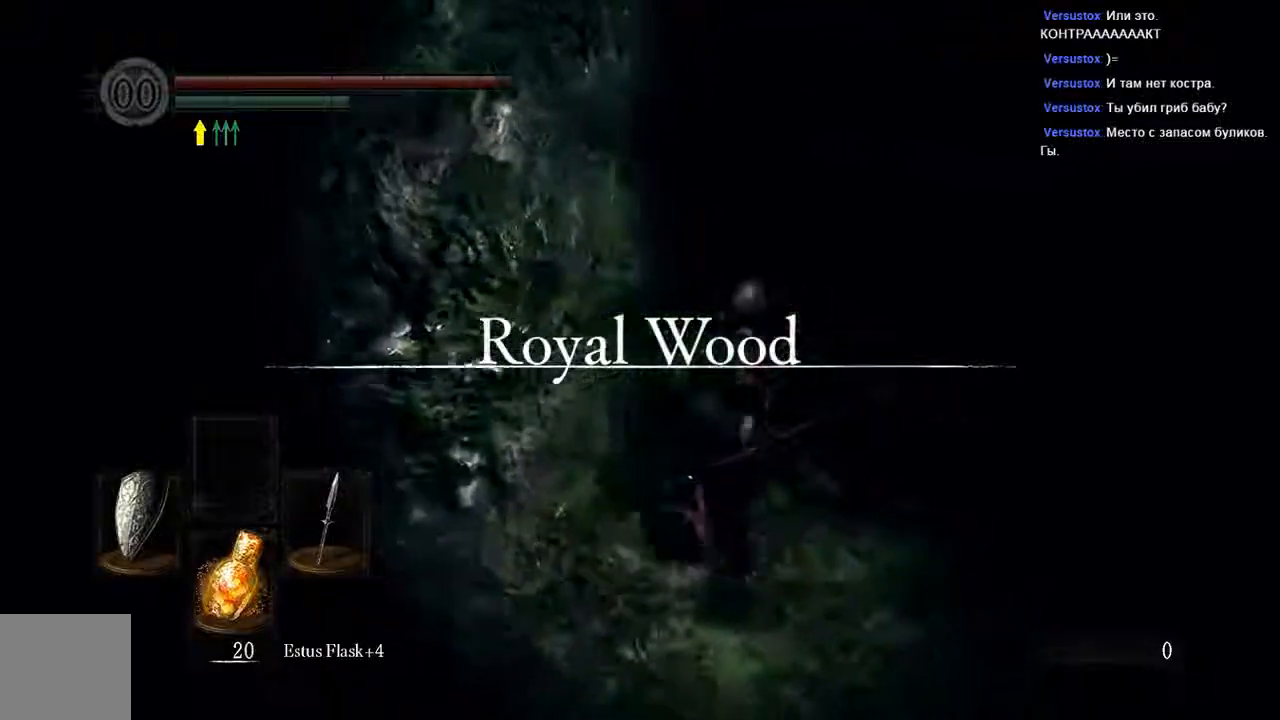
{"buttons": ["B"], "left_stick": "up", "right_stick": "center", "events": []}
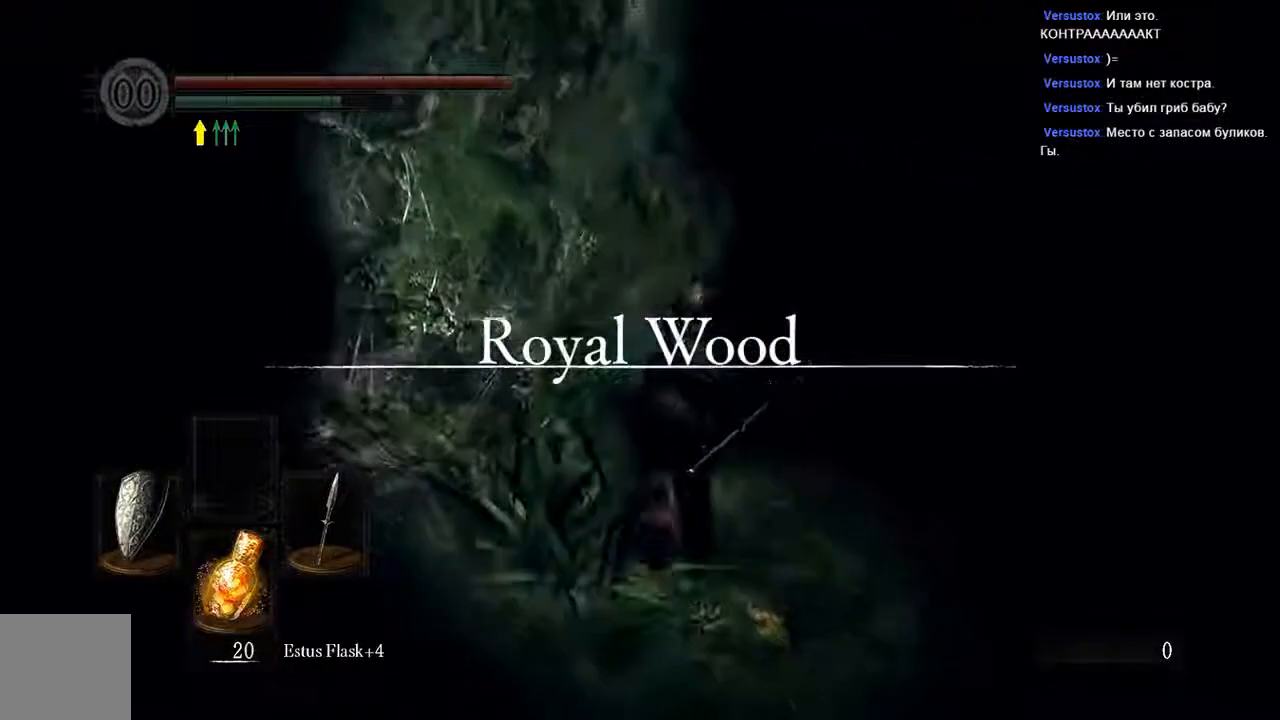
{"buttons": ["B"], "left_stick": "up", "right_stick": "center", "events": []}
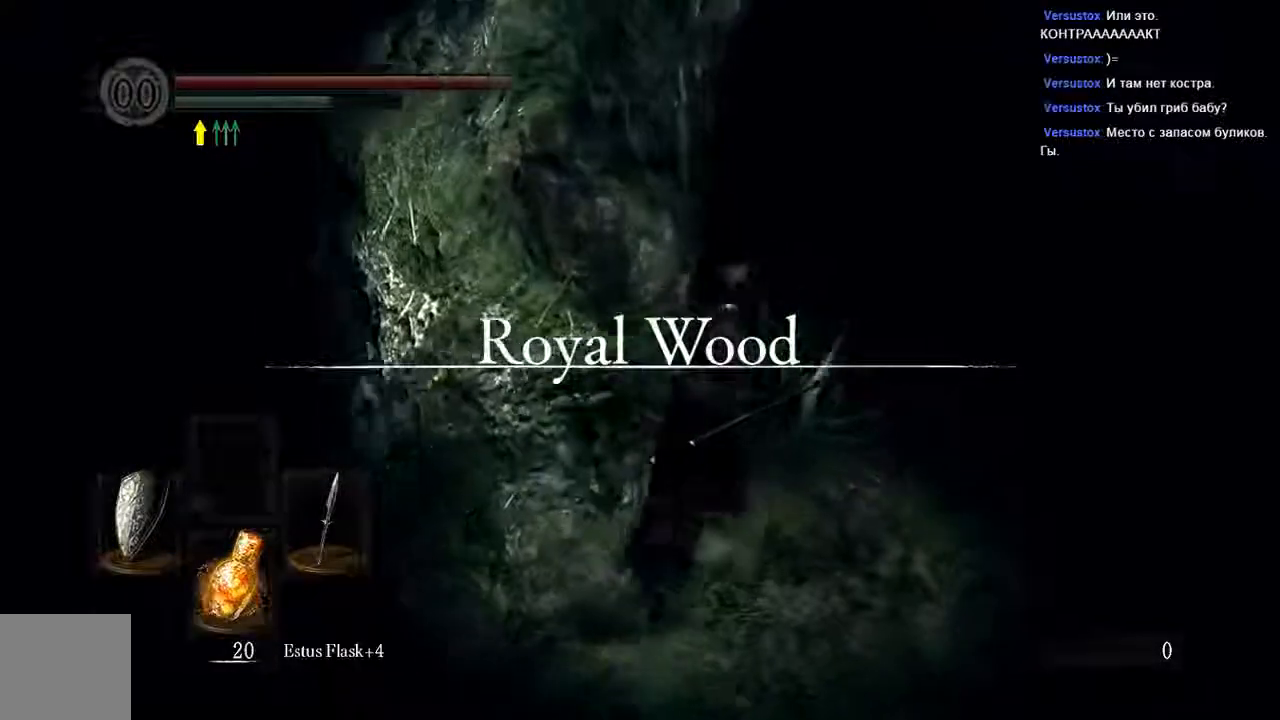
{"buttons": ["B"], "left_stick": "up", "right_stick": "center", "events": []}
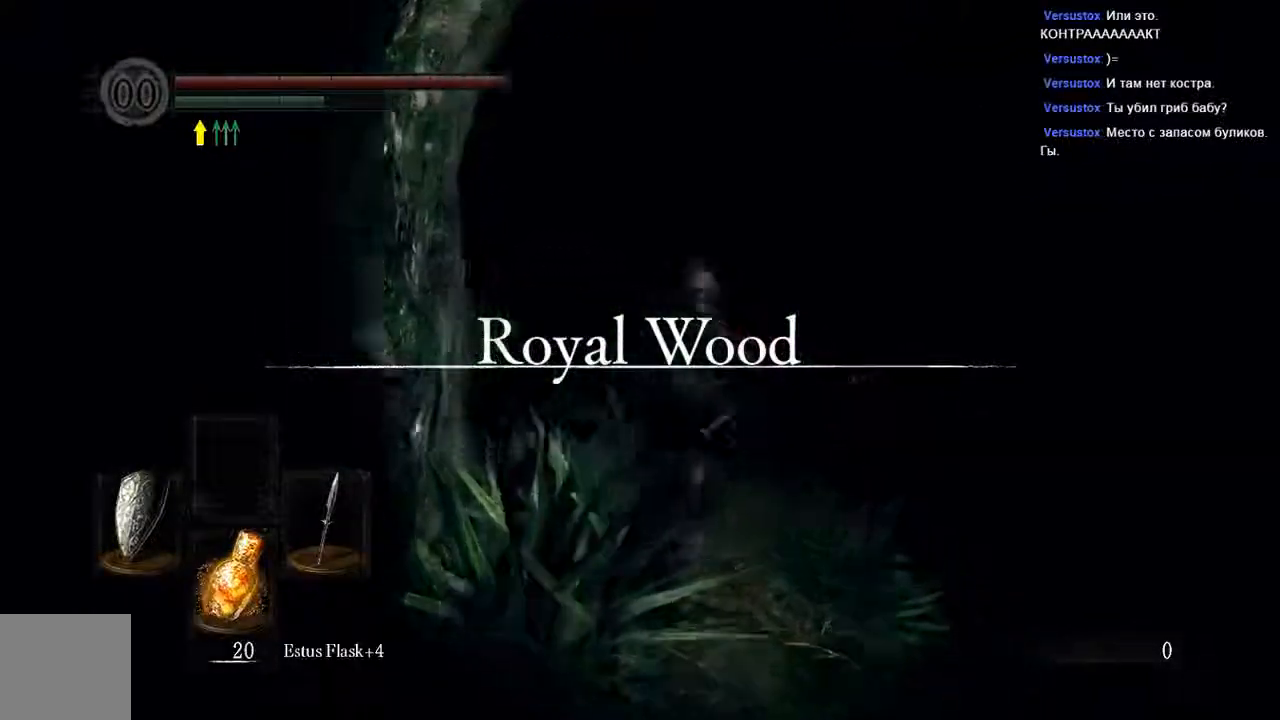
{"buttons": ["B"], "left_stick": "up", "right_stick": "center", "events": []}
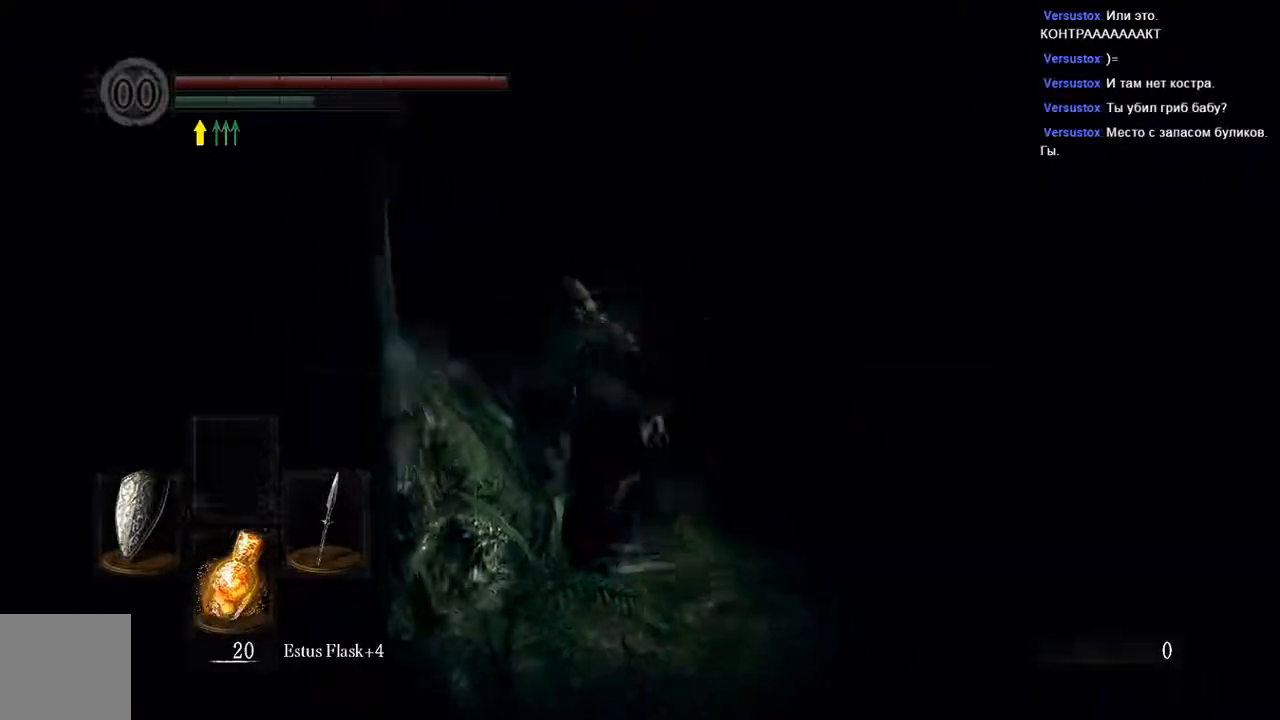
{"buttons": ["B"], "left_stick": "up-left", "right_stick": "center", "events": [[467, "left_stick", "up-left"]]}